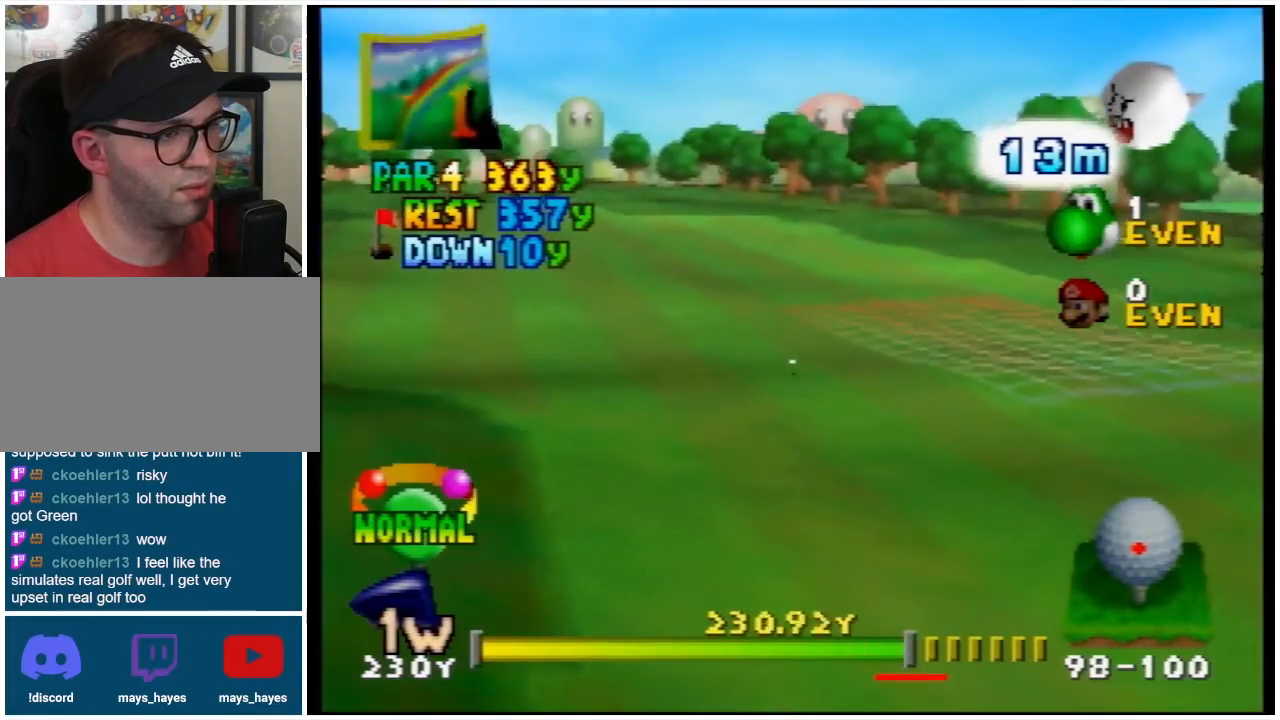
Gameplay with a controller (Nintendo layout); each line is a JSON object with the inputs held at the frame after it. "events" lists button and stick changes between this image and that frame as [ms after this image, input, new state], when the widget could be followed in between. Not read: L3 R3.
{"buttons": ["L1"], "left_stick": "center", "events": [[300, "L1", "down"]]}
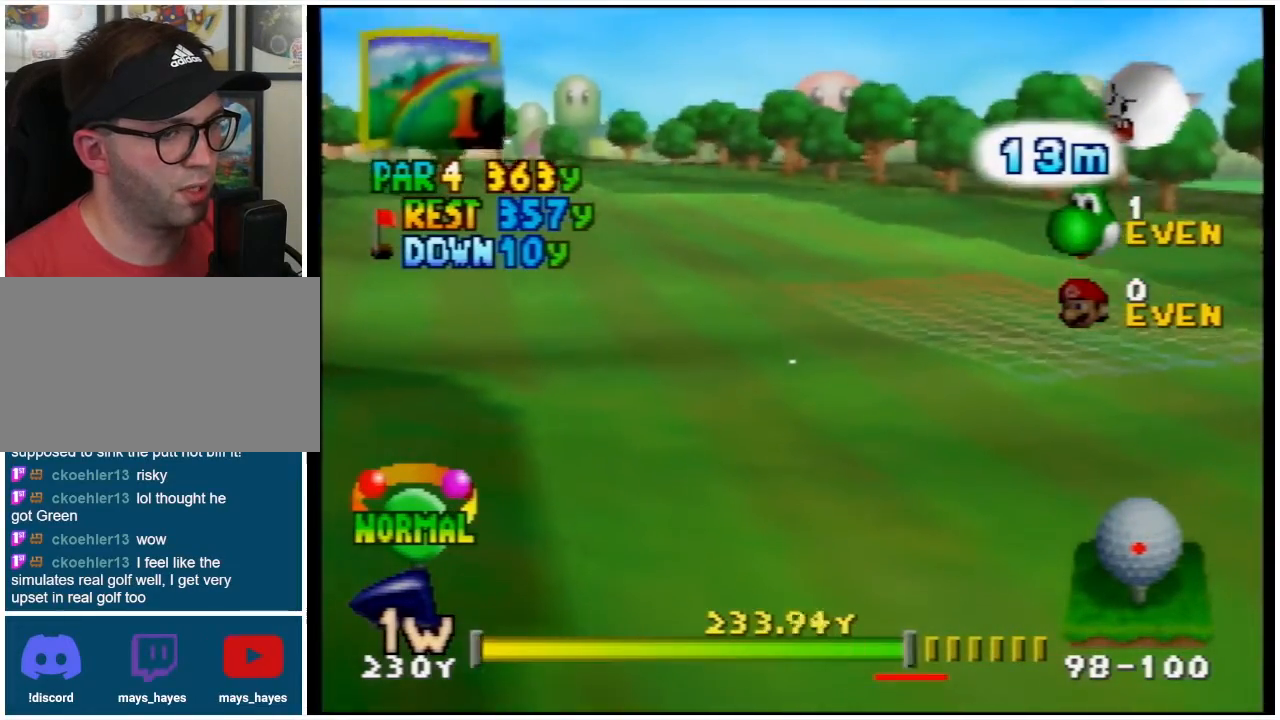
{"buttons": ["L1"], "left_stick": "center", "events": []}
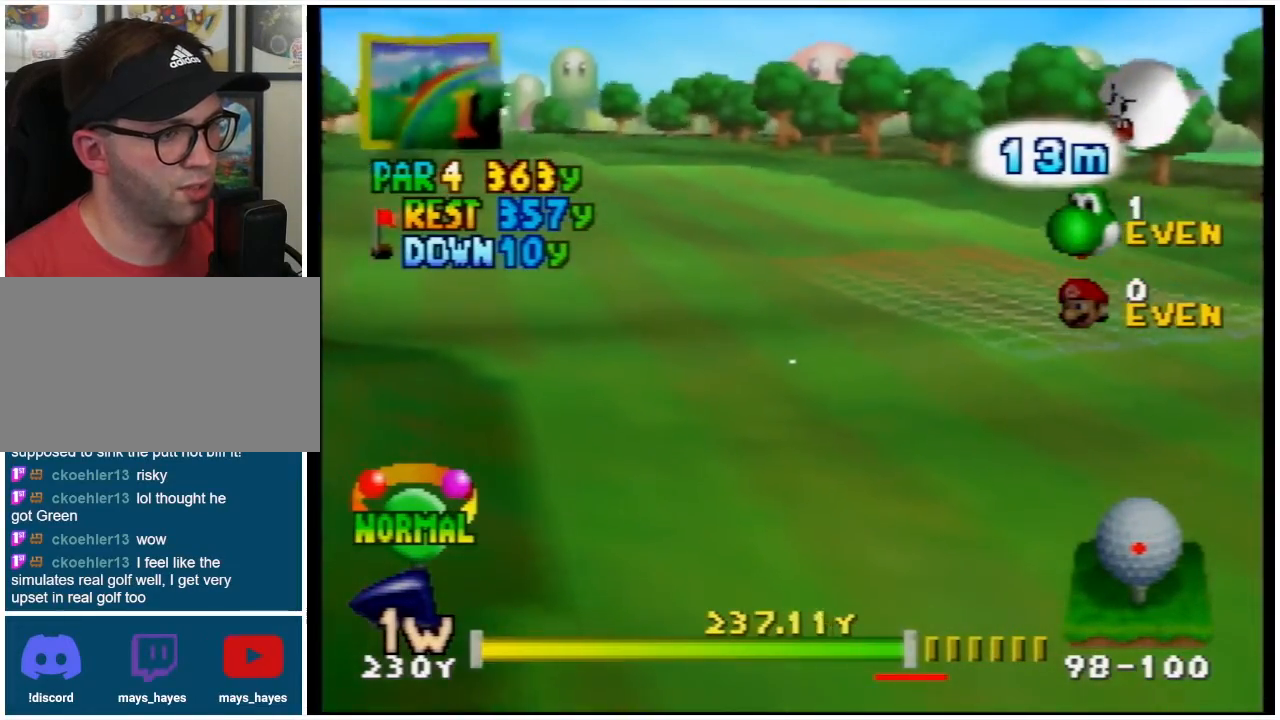
{"buttons": ["L1"], "left_stick": "center", "events": [[433, "L1", "up"], [500, "L1", "down"]]}
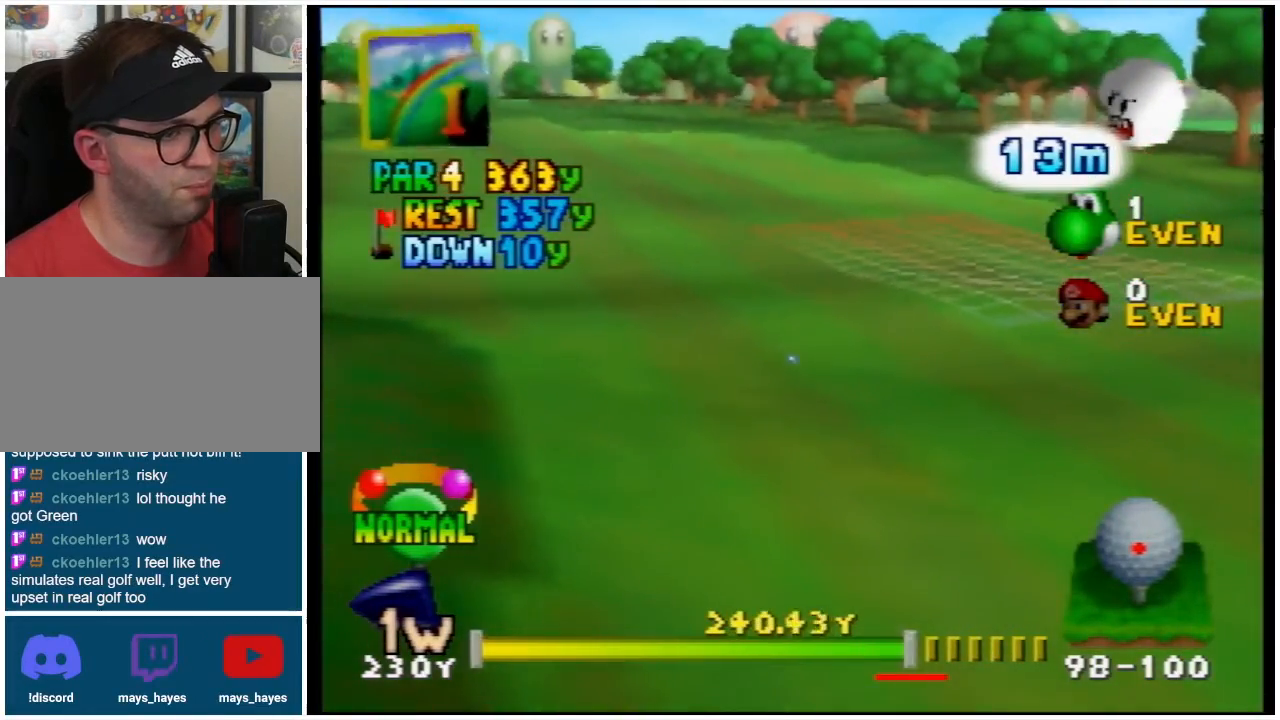
{"buttons": ["L1"], "left_stick": "center", "events": []}
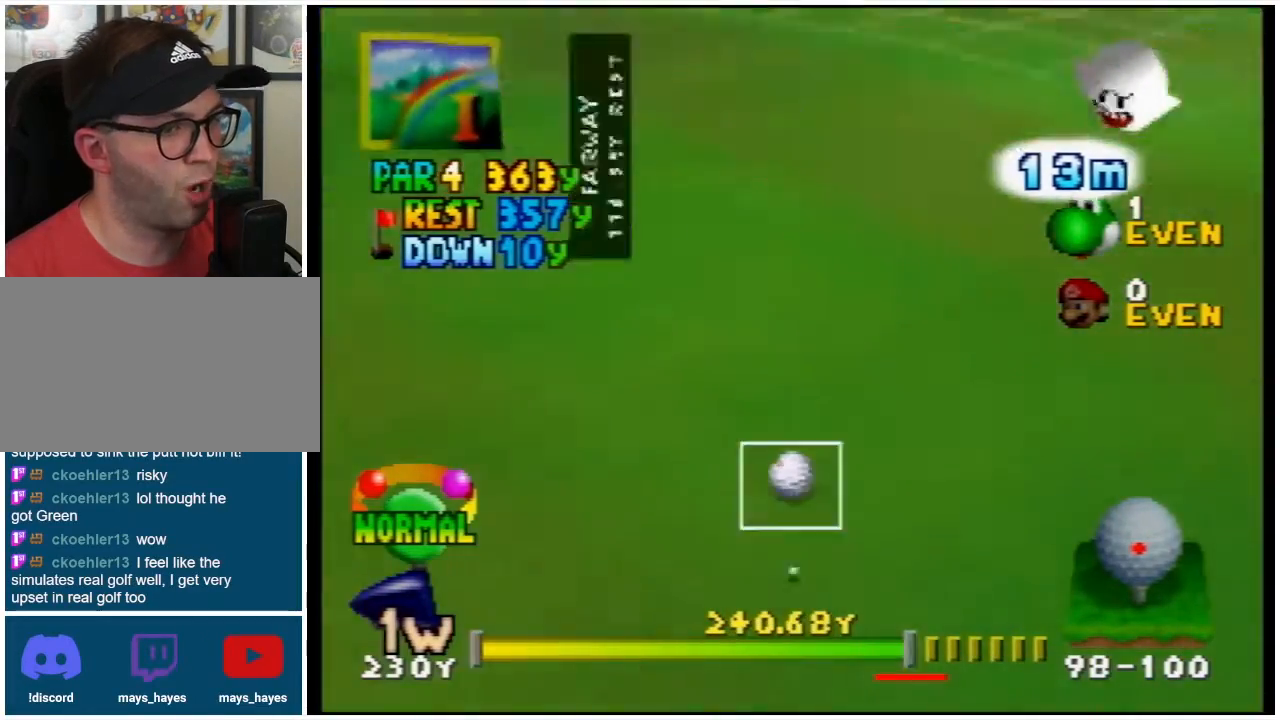
{"buttons": [], "left_stick": "center", "events": [[33, "L1", "up"]]}